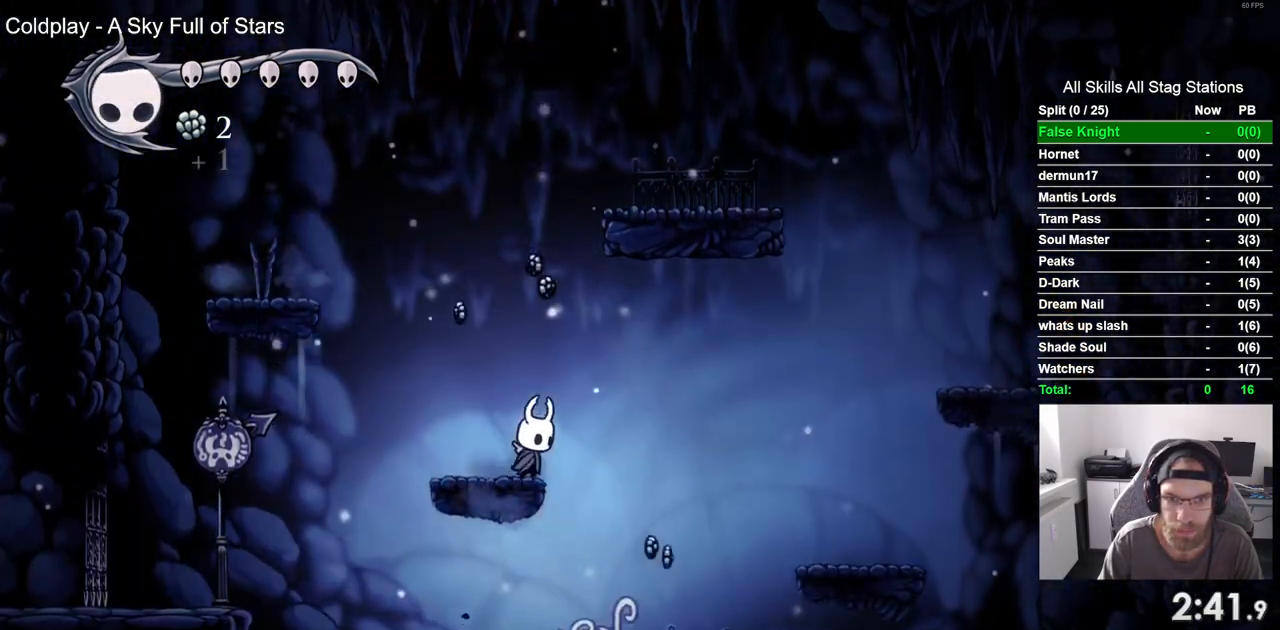
Gameplay with a controller (PlayStation layout); each line is a JSON object with the inputs held at the frame after it. "events" lists button and stick changes between this image and that frame as [ms after this image, input, new state], when the widget could be followed in between. Not read: CROSS L3 R3.
{"buttons": ["DPAD_RIGHT"], "left_stick": "center", "right_stick": "center", "events": []}
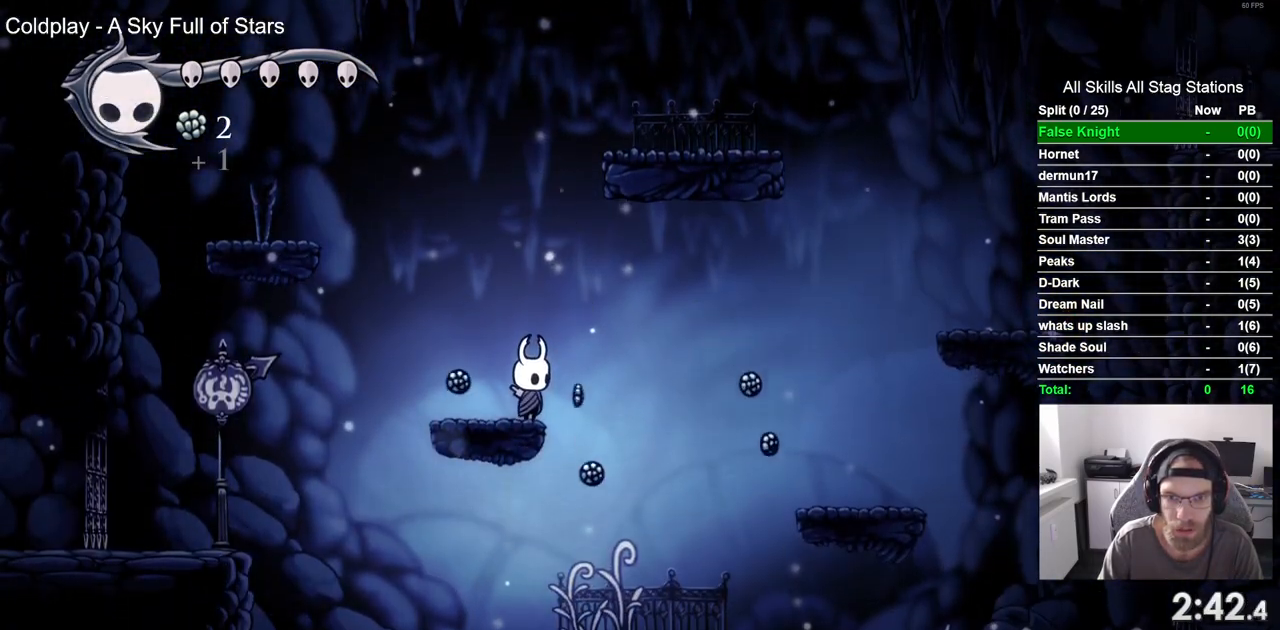
{"buttons": [], "left_stick": "center", "right_stick": "center", "events": [[100, "DPAD_RIGHT", "up"]]}
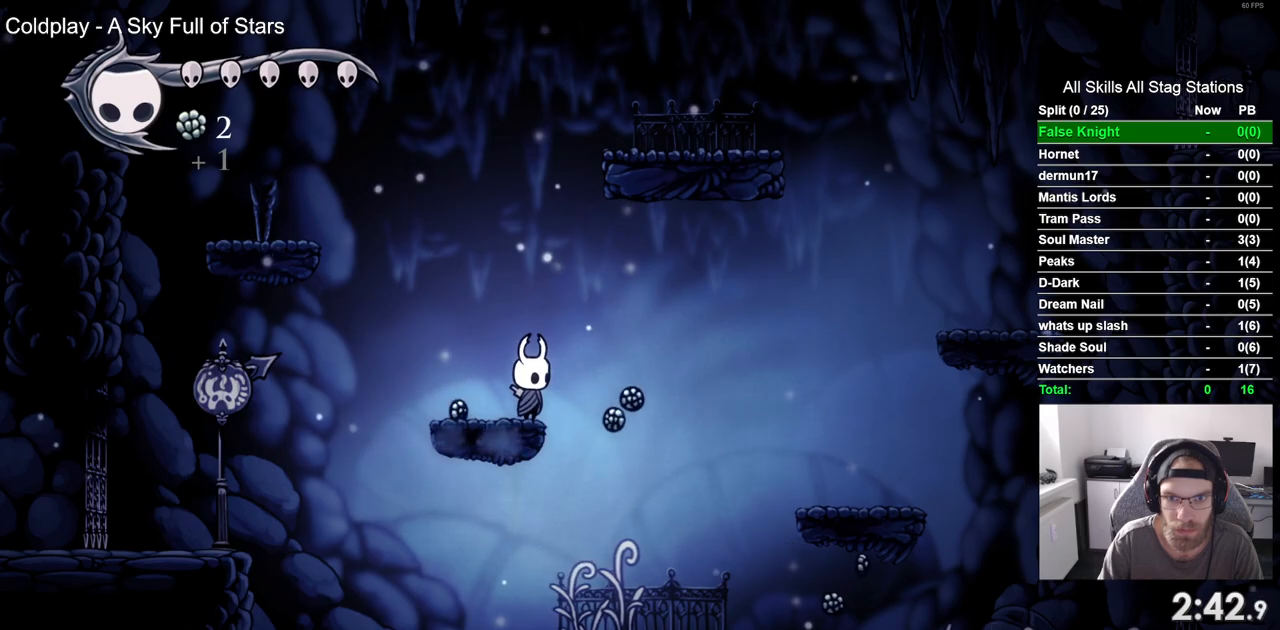
{"buttons": [], "left_stick": "center", "right_stick": "center", "events": []}
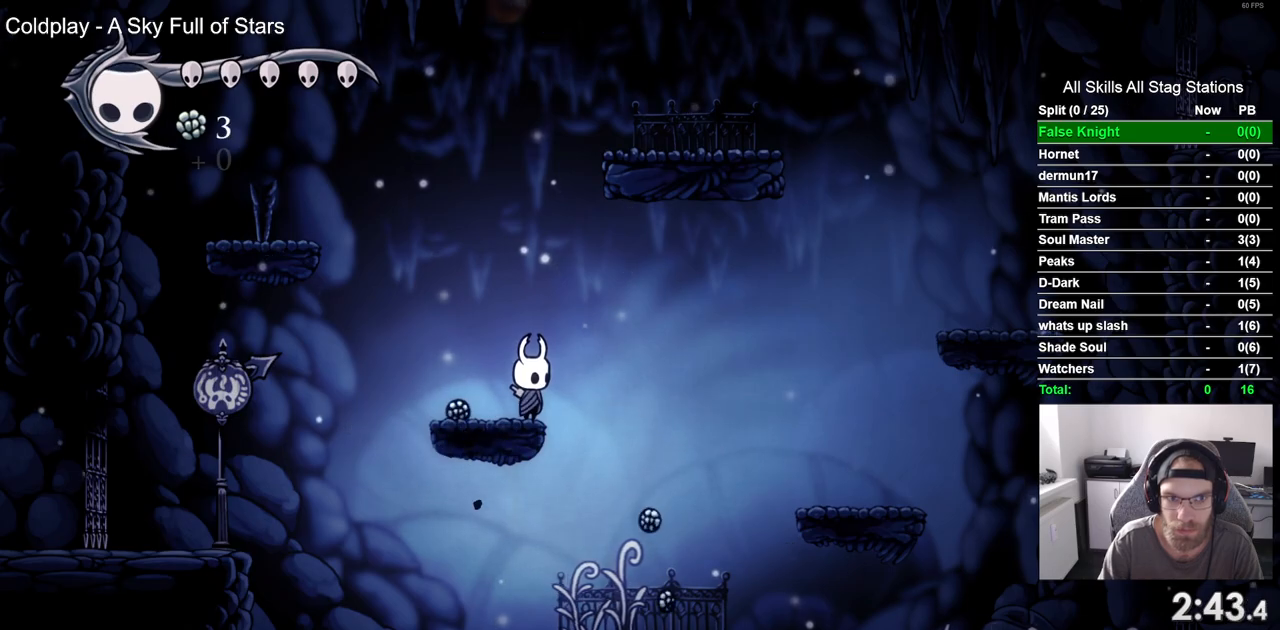
{"buttons": ["DPAD_LEFT"], "left_stick": "center", "right_stick": "center", "events": [[450, "DPAD_LEFT", "down"]]}
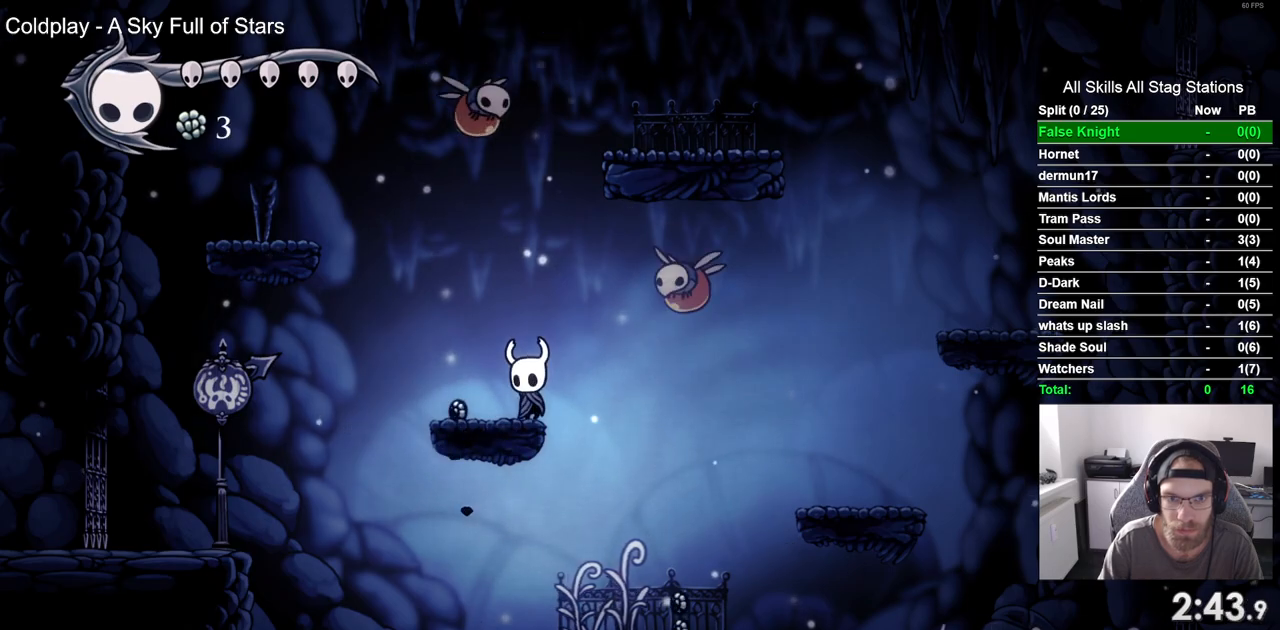
{"buttons": [], "left_stick": "center", "right_stick": "center", "events": [[17, "DPAD_UP", "down"], [100, "DPAD_LEFT", "up"], [133, "SQUARE", "down"], [250, "DPAD_UP", "up"], [267, "SQUARE", "up"]]}
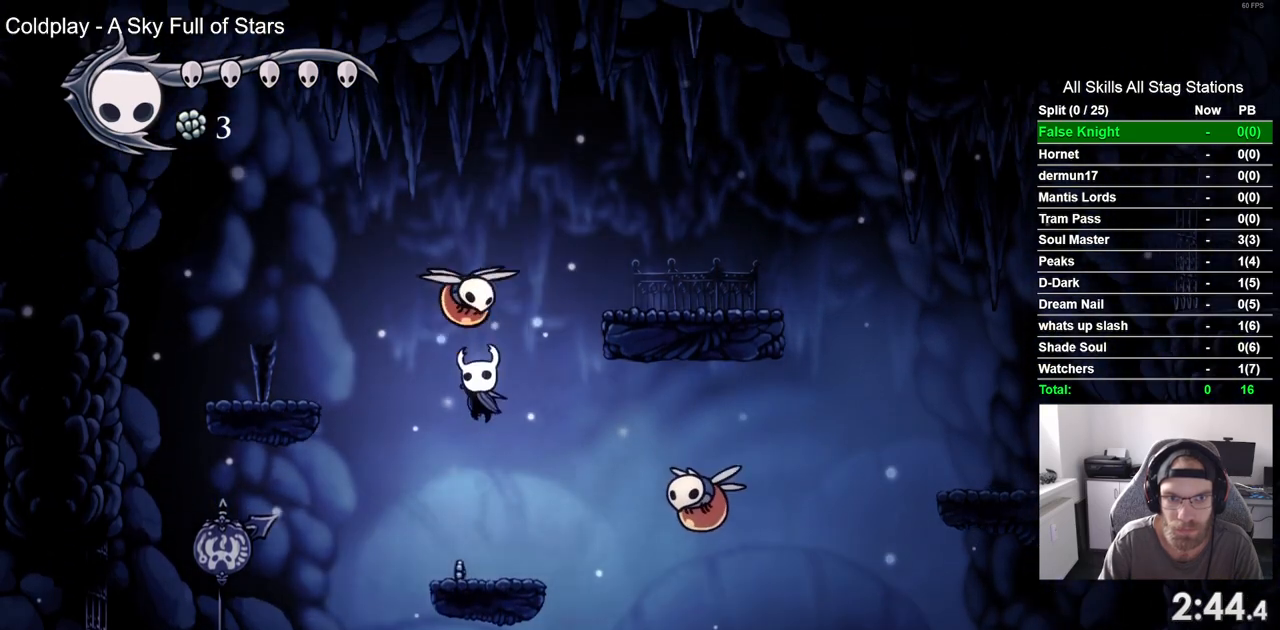
{"buttons": ["SQUARE", "DPAD_UP", "DPAD_LEFT"], "left_stick": "center", "right_stick": "center", "events": [[183, "DPAD_UP", "down"], [250, "DPAD_LEFT", "down"], [417, "SQUARE", "down"]]}
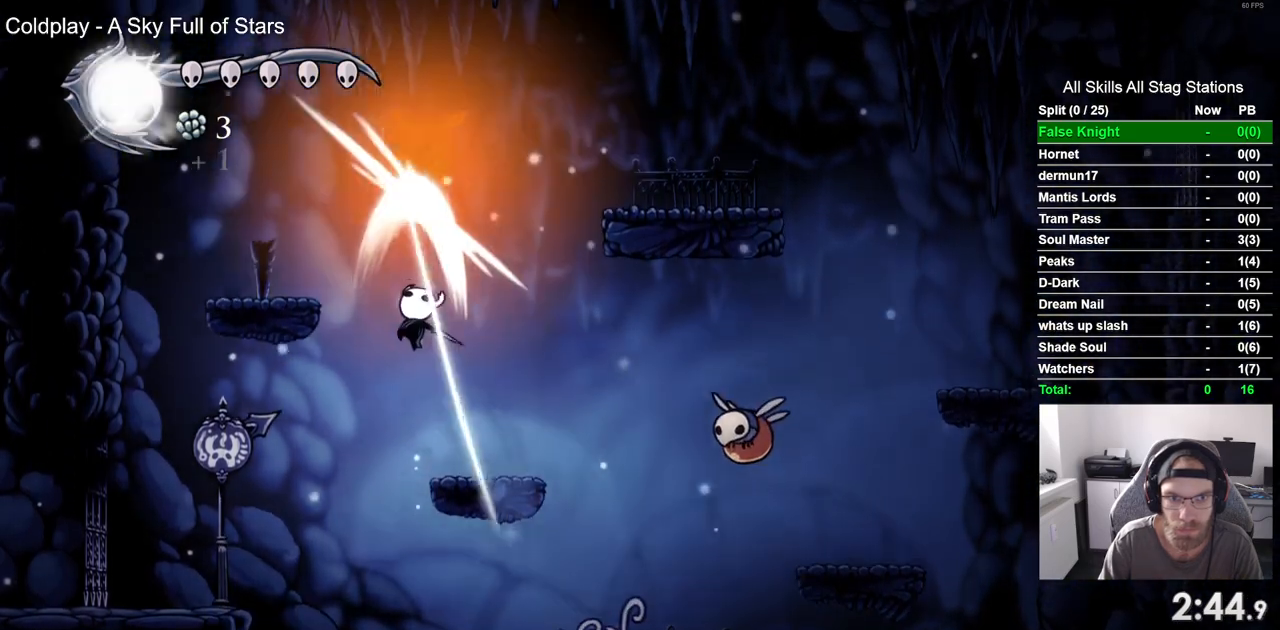
{"buttons": ["DPAD_UP"], "left_stick": "center", "right_stick": "center", "events": [[167, "SQUARE", "up"], [500, "DPAD_LEFT", "up"]]}
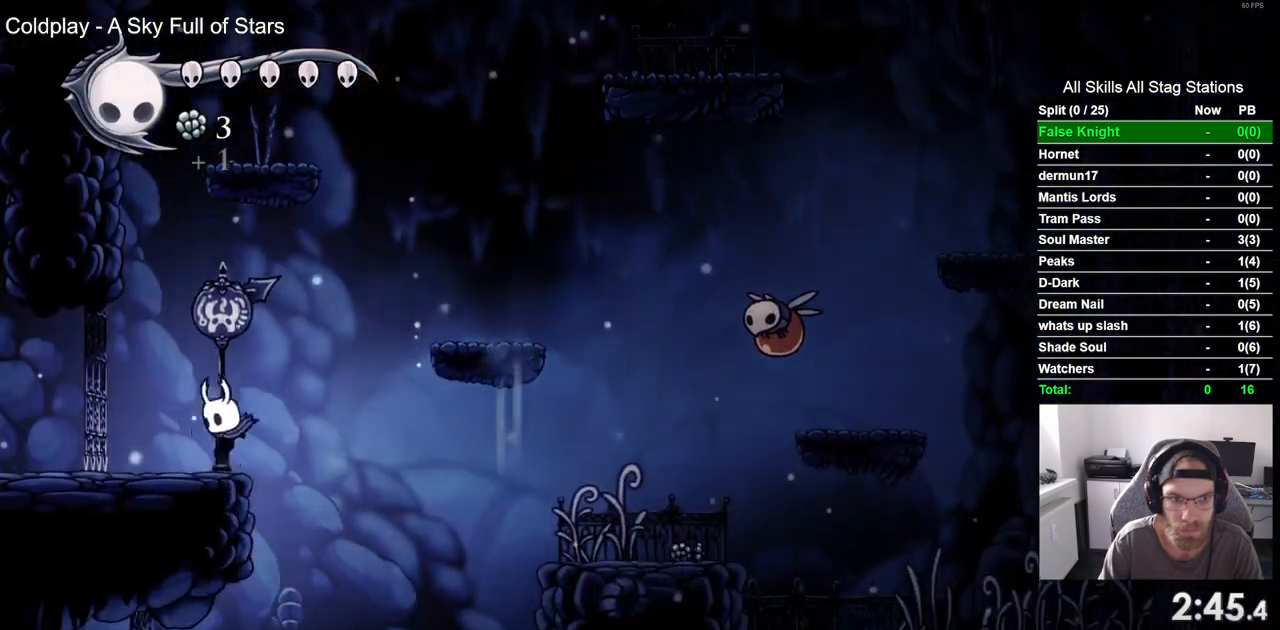
{"buttons": ["DPAD_RIGHT"], "left_stick": "center", "right_stick": "center", "events": [[67, "DPAD_RIGHT", "down"], [67, "DPAD_UP", "up"]]}
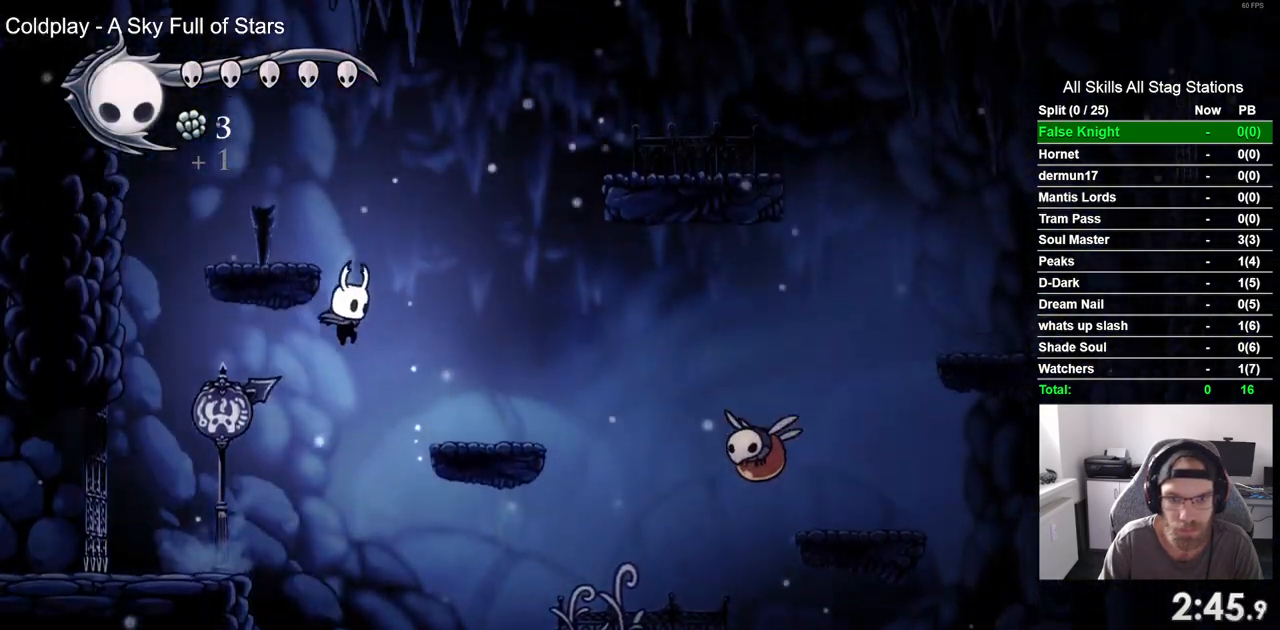
{"buttons": ["DPAD_DOWN", "DPAD_RIGHT"], "left_stick": "center", "right_stick": "center", "events": [[500, "DPAD_DOWN", "down"]]}
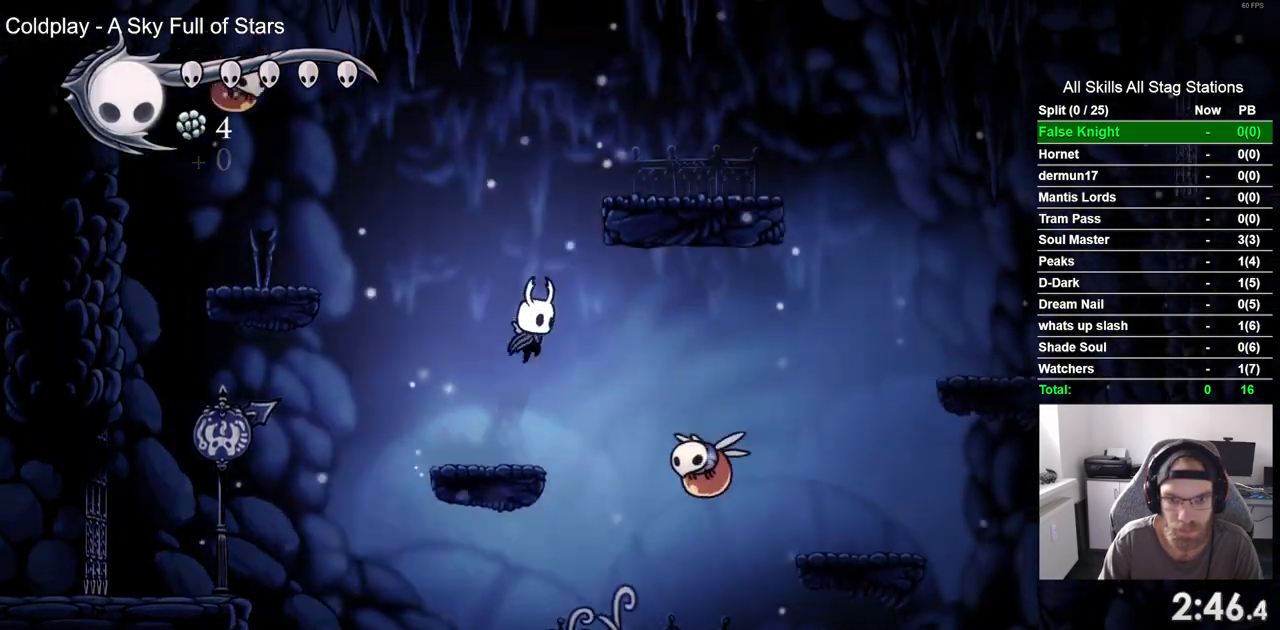
{"buttons": ["DPAD_DOWN", "DPAD_RIGHT"], "left_stick": "center", "right_stick": "center", "events": [[233, "SQUARE", "down"], [400, "SQUARE", "up"]]}